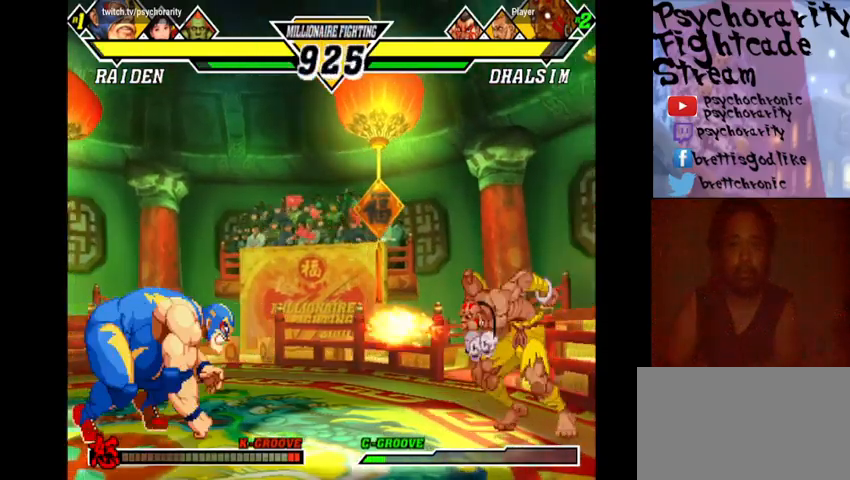
Gameplay with a controller (arcade stick); each line is a JSON object with the inputs held at the frame after it. "events" lists button and stick changes between this image and that frame as [ms after this image, input, new state], when the widget could be followed in between. Not read: L3 R3.
{"buttons": [], "events": []}
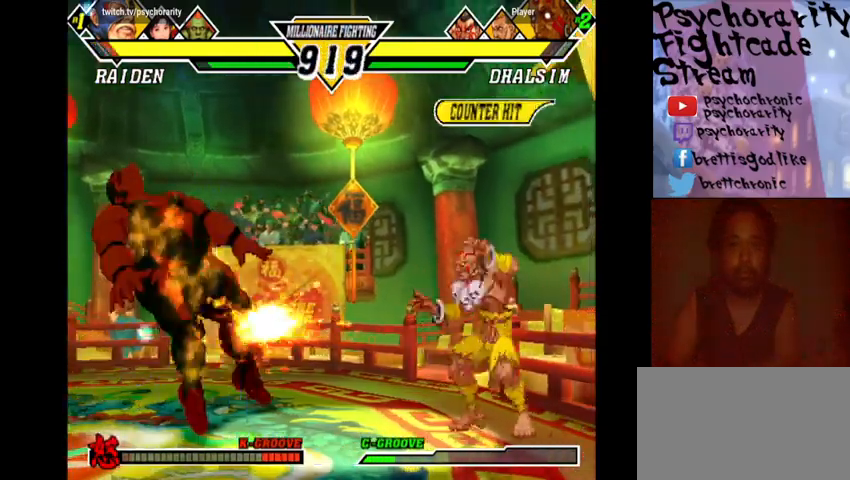
{"buttons": [], "events": [[300, "R1", "down"], [300, "SQUARE", "down"], [300, "TRIANGLE", "down"], [367, "R1", "up"], [367, "SQUARE", "up"], [367, "TRIANGLE", "up"], [433, "R1", "down"], [433, "SQUARE", "down"], [433, "TRIANGLE", "down"], [467, "SQUARE", "up"], [500, "R1", "up"], [500, "TRIANGLE", "up"]]}
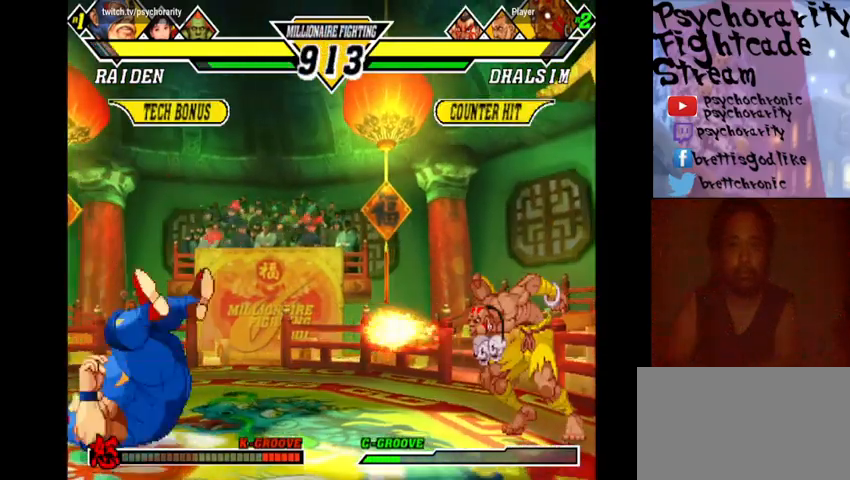
{"buttons": [], "events": []}
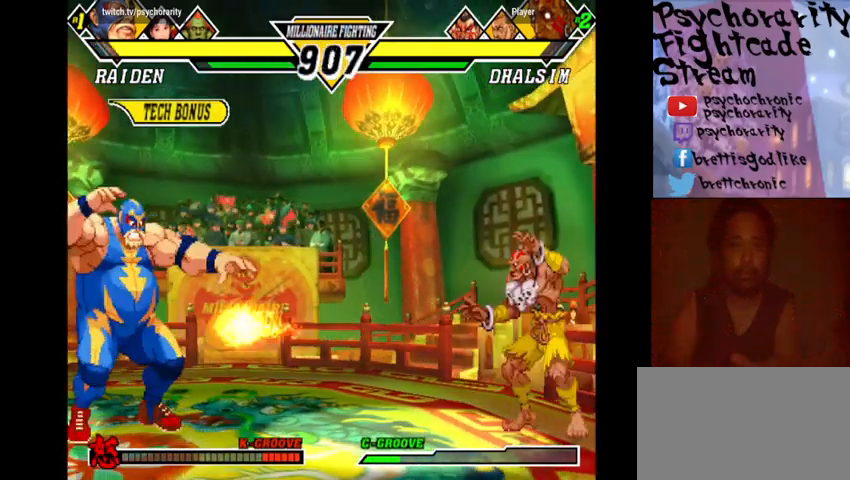
{"buttons": [], "events": []}
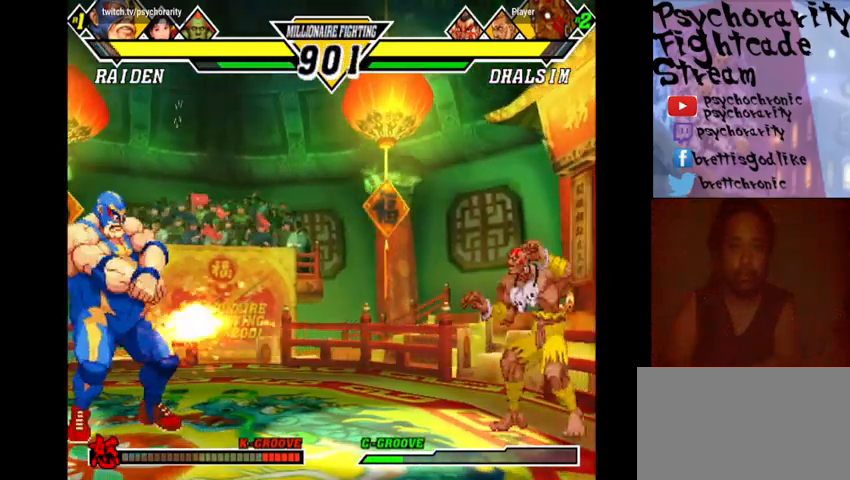
{"buttons": [], "events": []}
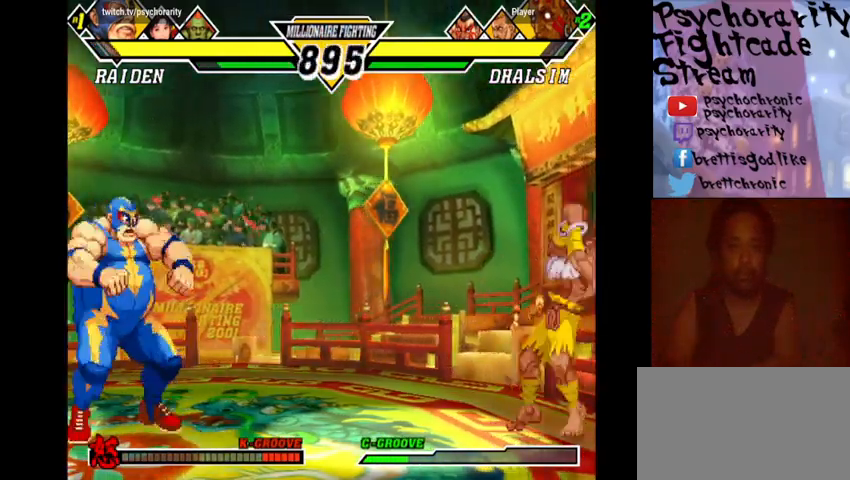
{"buttons": [], "events": []}
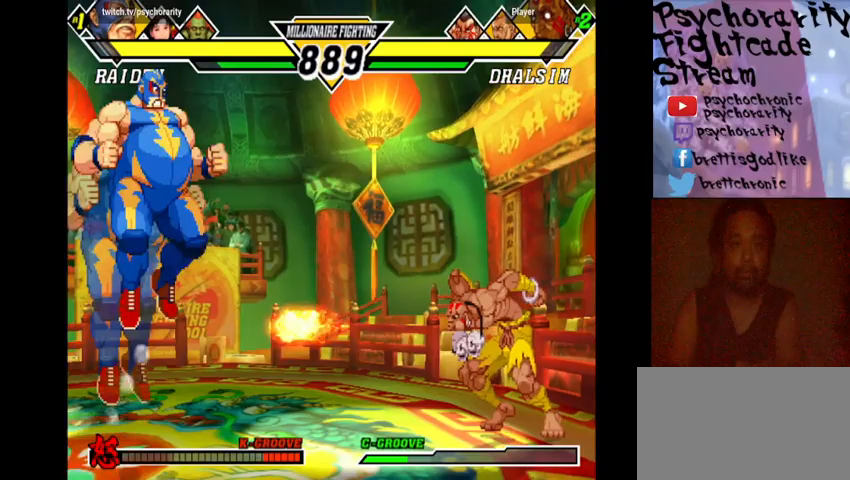
{"buttons": [], "events": []}
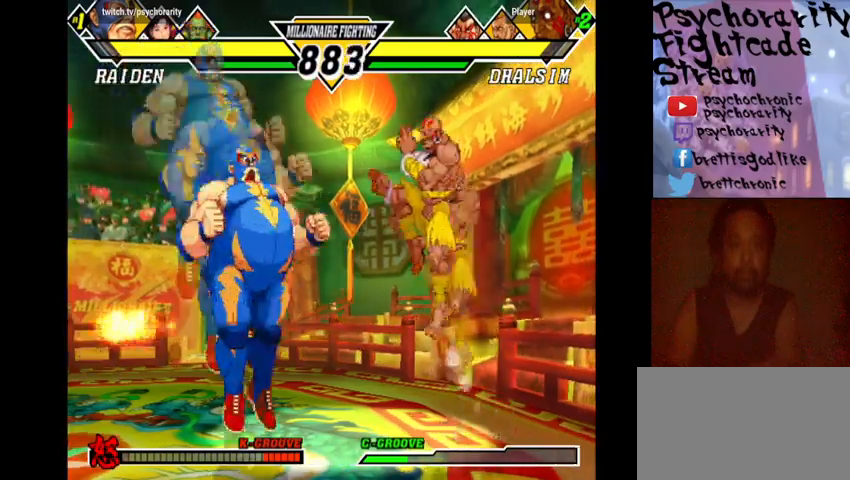
{"buttons": [], "events": []}
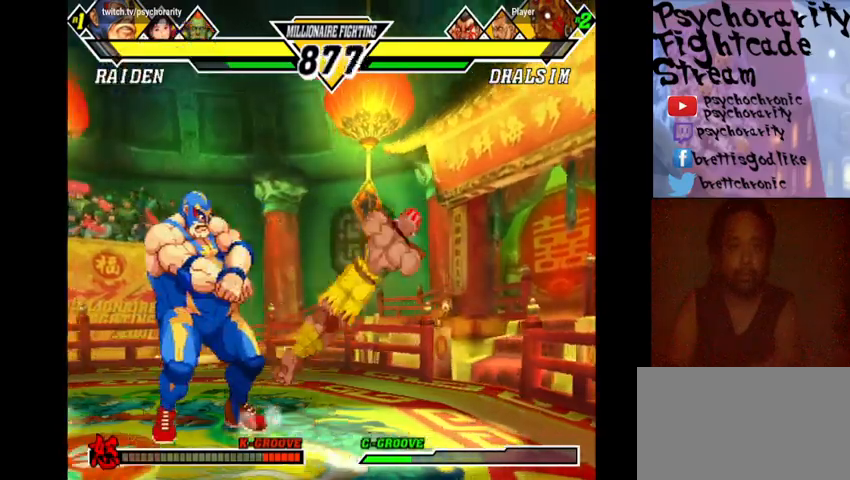
{"buttons": [], "events": [[67, "R1", "down"], [133, "R1", "up"], [267, "R1", "down"], [367, "R1", "up"]]}
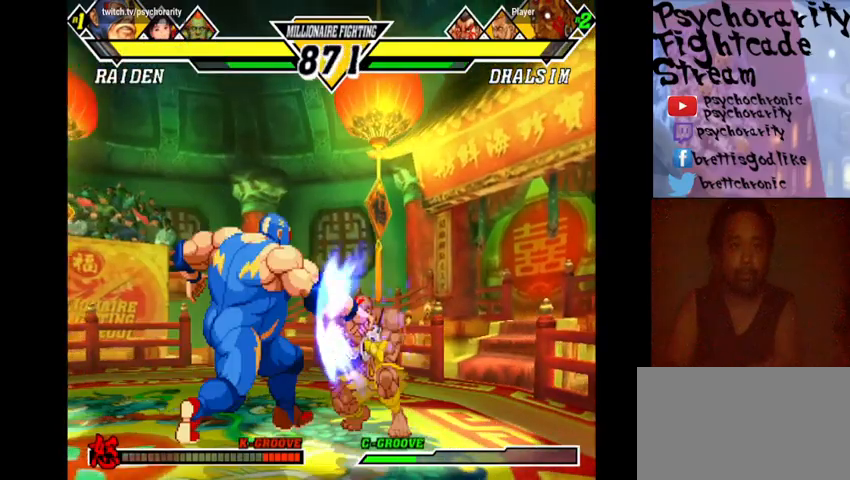
{"buttons": [], "events": [[367, "SQUARE", "down"], [433, "SQUARE", "up"]]}
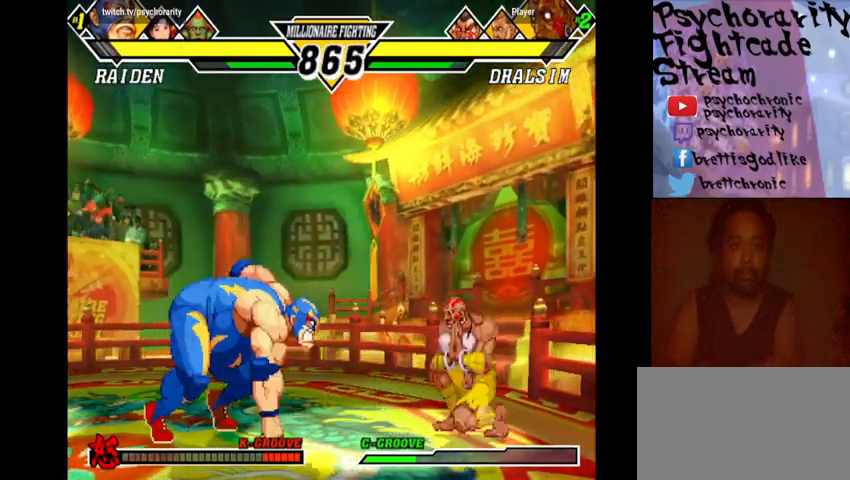
{"buttons": [], "events": []}
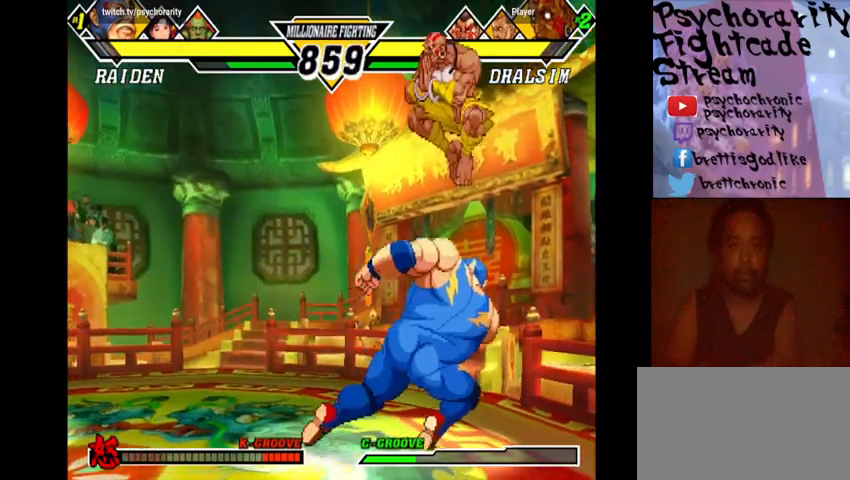
{"buttons": [], "events": [[433, "R1", "down"], [500, "R1", "up"]]}
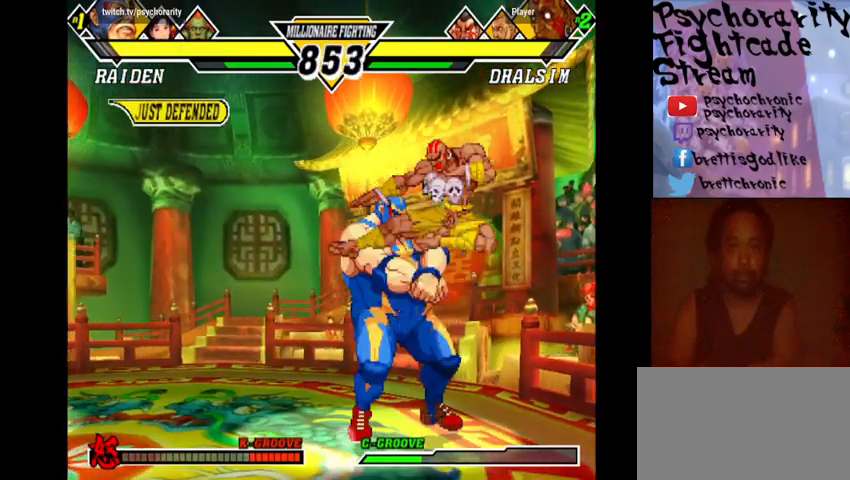
{"buttons": ["R1"], "events": [[67, "R1", "down"], [133, "R1", "up"], [200, "R1", "down"], [400, "R1", "up"], [433, "R1", "down"]]}
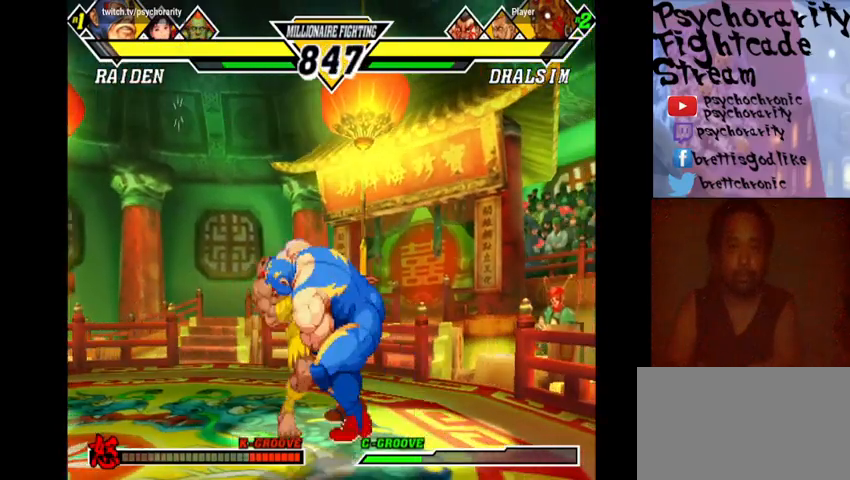
{"buttons": [], "events": [[33, "R1", "up"], [67, "R1", "down"], [167, "R1", "up"], [200, "R1", "down"], [300, "R1", "up"]]}
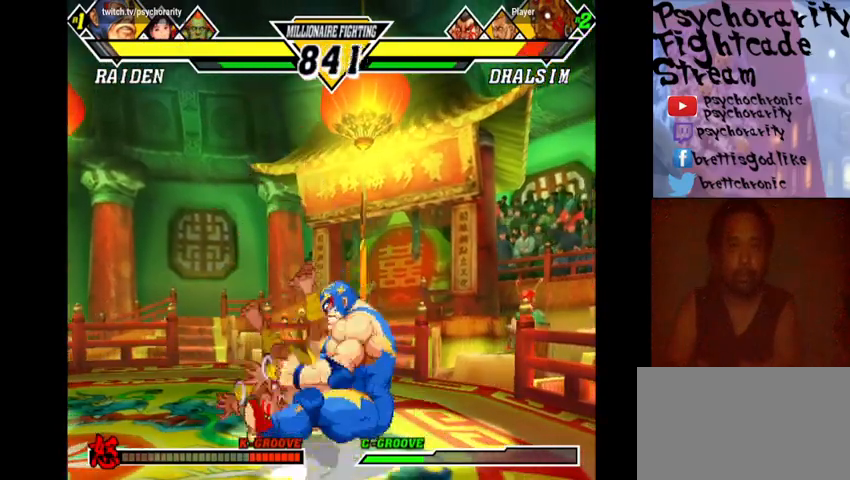
{"buttons": [], "events": []}
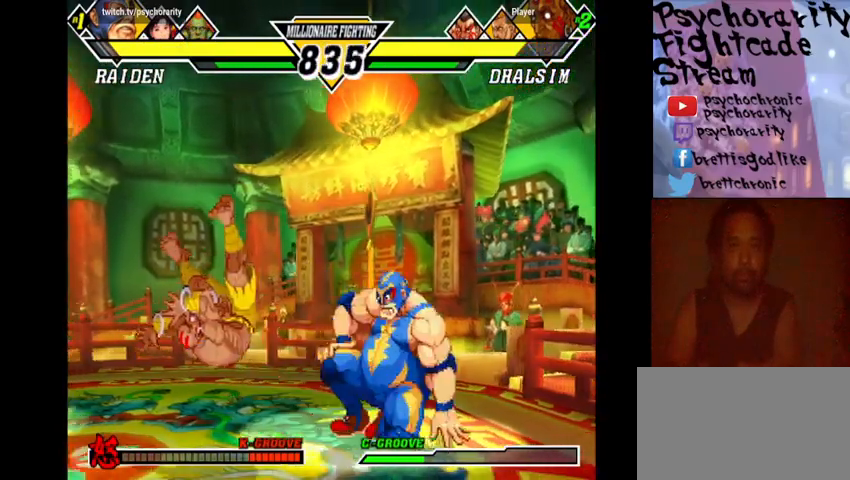
{"buttons": [], "events": []}
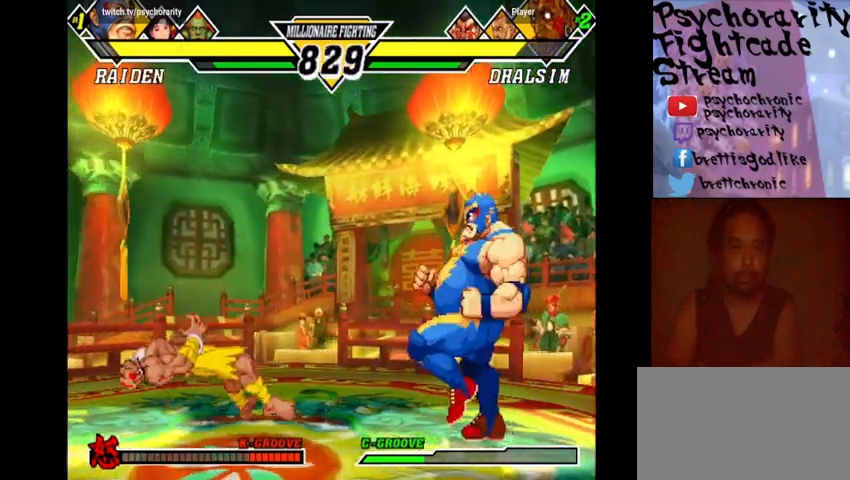
{"buttons": ["R2"], "events": [[400, "R2", "down"]]}
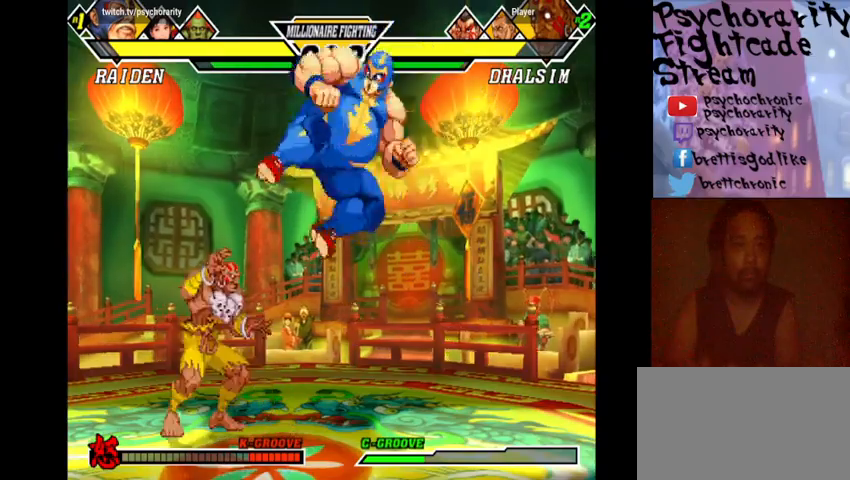
{"buttons": [], "events": [[133, "R2", "up"], [167, "R2", "down"], [400, "R2", "up"], [433, "R2", "down"], [500, "R2", "up"]]}
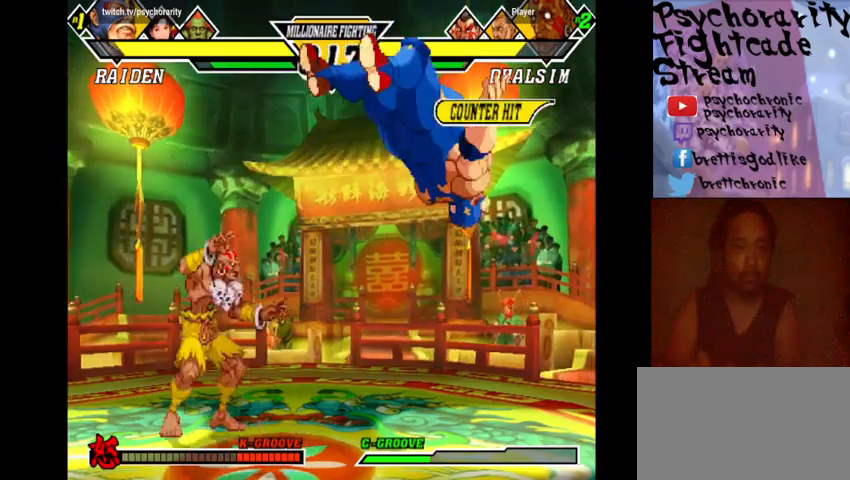
{"buttons": [], "events": []}
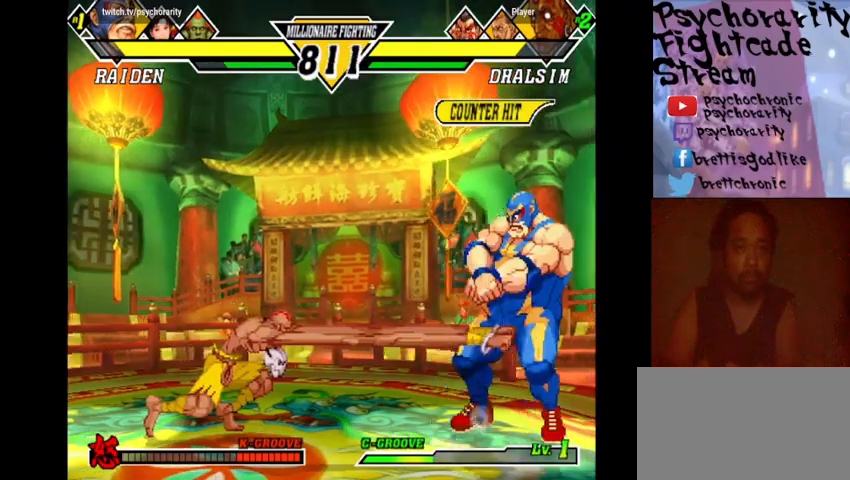
{"buttons": [], "events": [[267, "R1", "down"], [333, "R1", "up"]]}
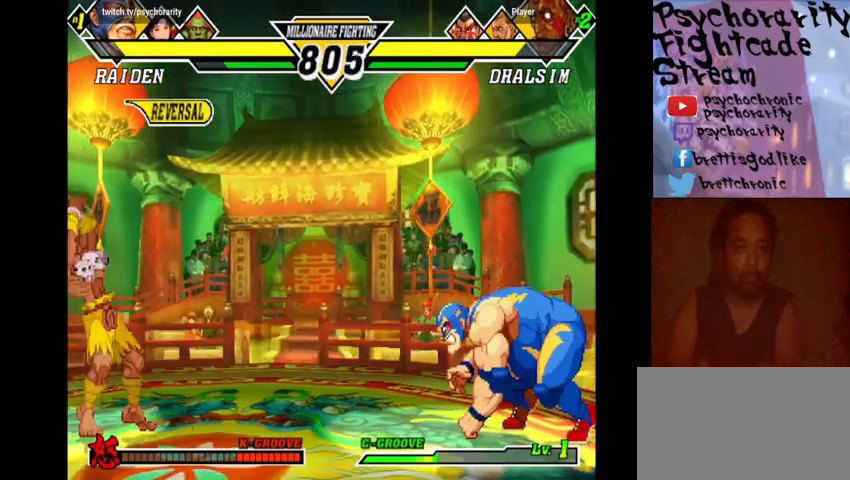
{"buttons": [], "events": []}
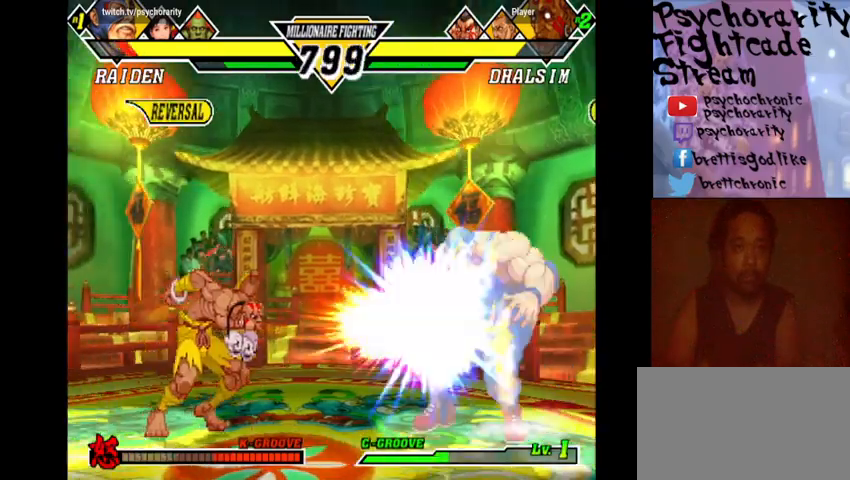
{"buttons": [], "events": []}
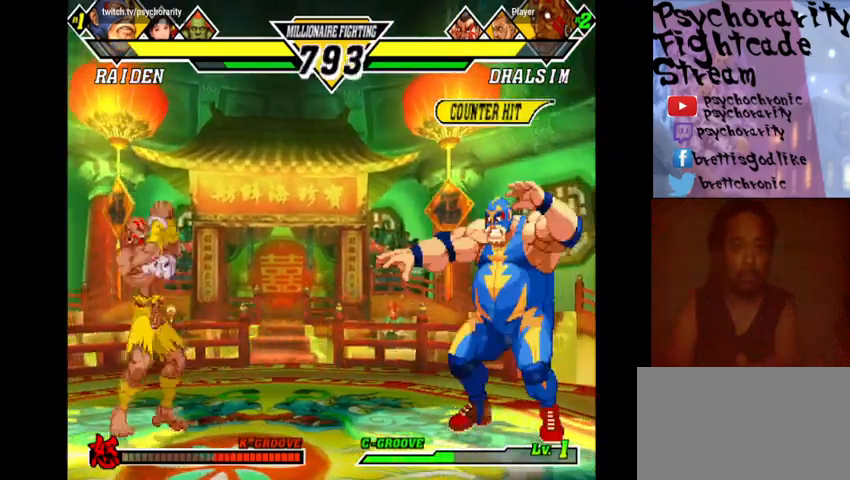
{"buttons": [], "events": []}
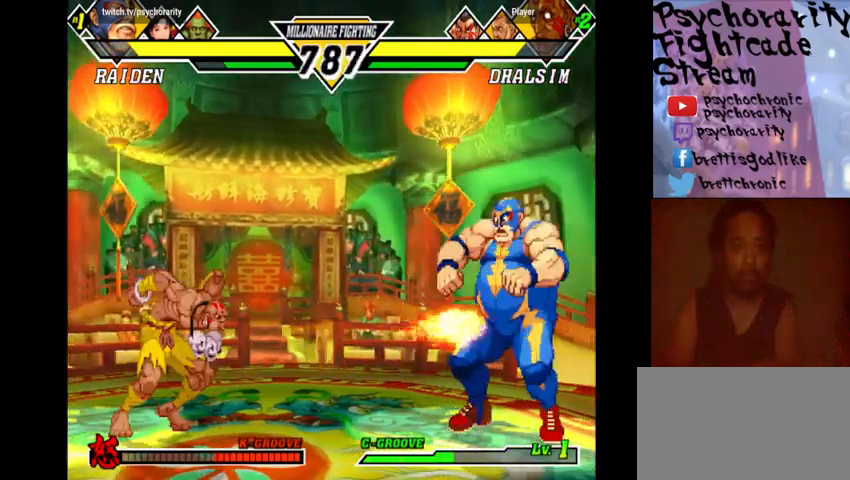
{"buttons": [], "events": []}
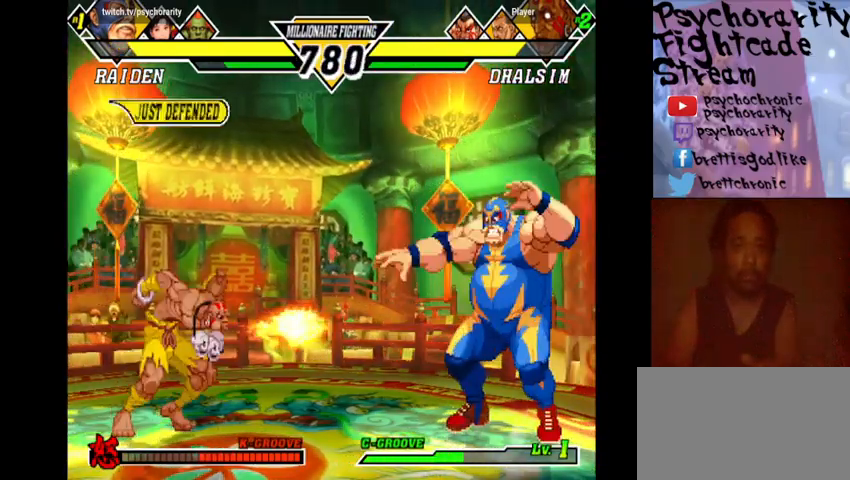
{"buttons": [], "events": []}
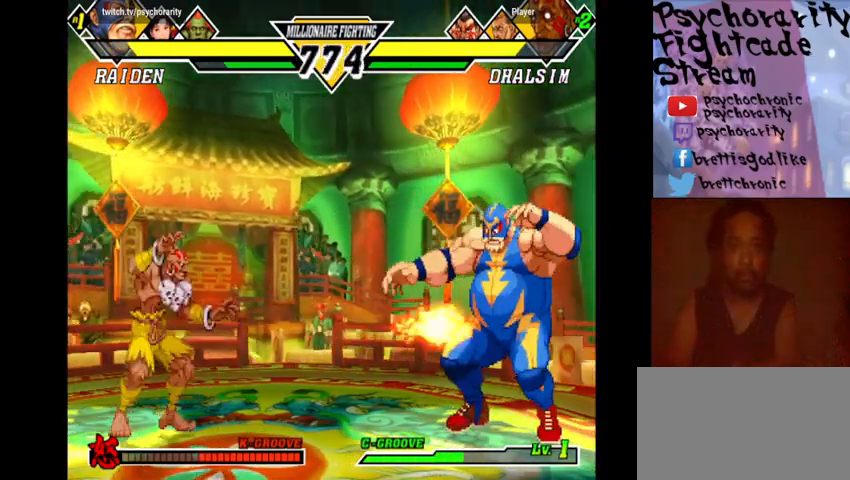
{"buttons": [], "events": []}
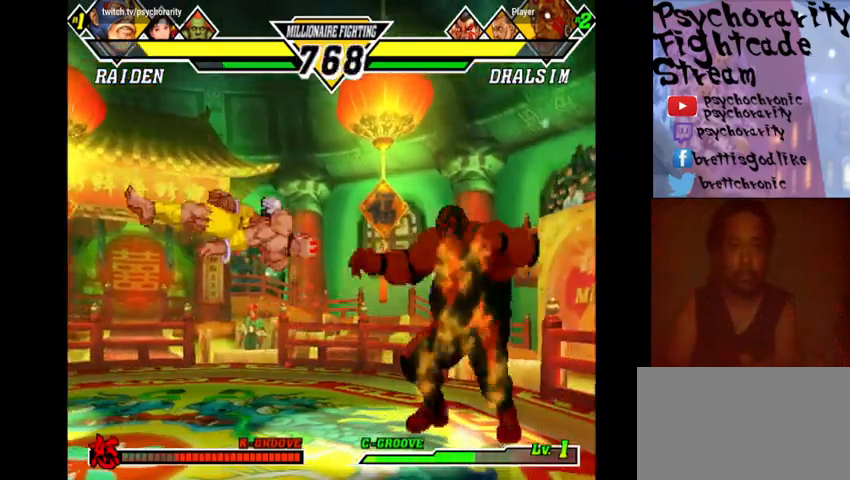
{"buttons": [], "events": [[367, "R1", "down"], [433, "R1", "up"]]}
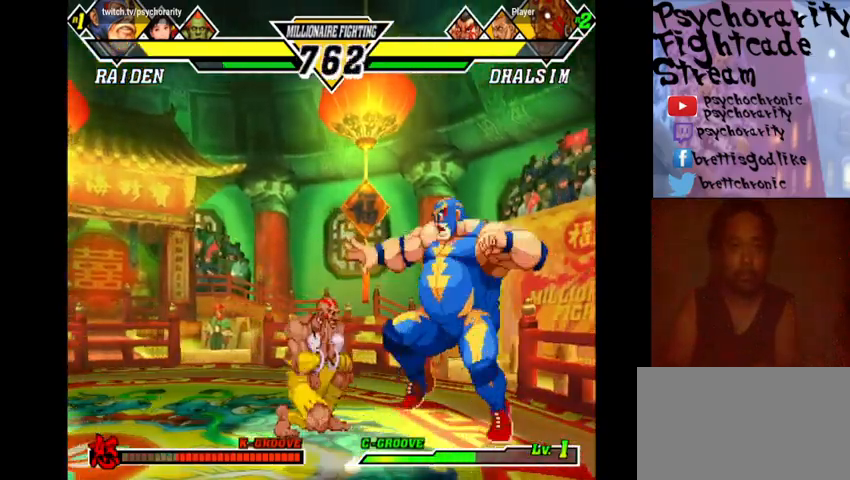
{"buttons": [], "events": [[33, "R1", "down"], [100, "R1", "up"], [200, "R1", "down"], [233, "R1", "up"]]}
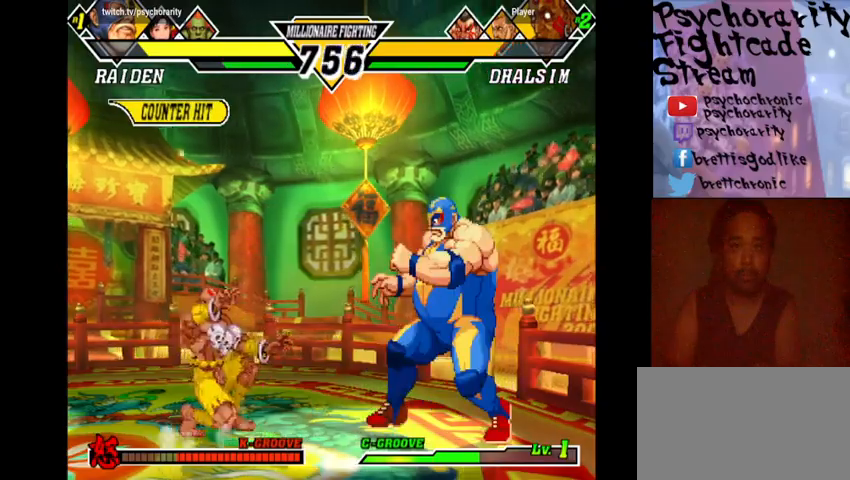
{"buttons": [], "events": [[100, "SQUARE", "down"], [167, "SQUARE", "up"]]}